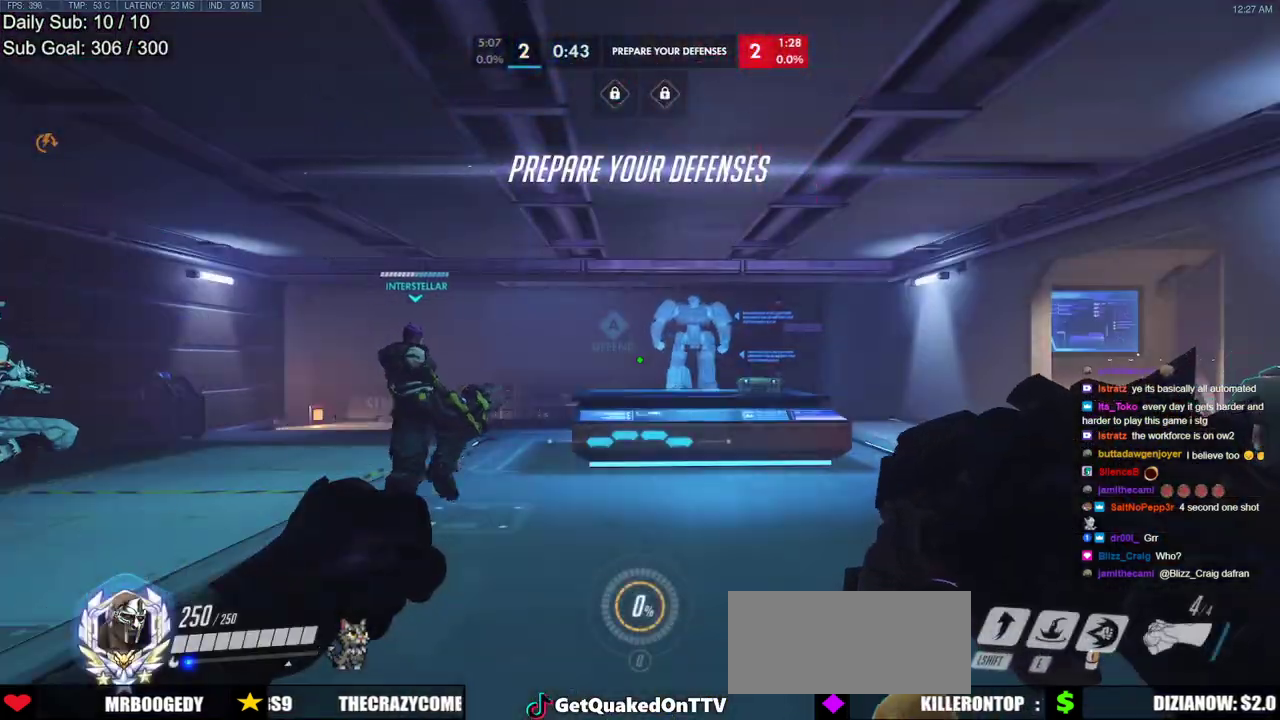
Gameplay with keyboard and mouse; each line is a JSON object with the keys and mouse buttons held at the frame after it. "events" lists presses ("down") and releases ("up") of "a", "ctrl", "d", "e", "f", "melee", "q", "r", "s", "shift", "space", "w", "mouse_left" and "mouse_right" between this image and that frame as [ms after this image, input, new state], when the widget could be followed in between. "mouse_left", "mouse_right" = the "left", "right" buttons of the "mouse" list. No other keys are recorded. Mouse movement is not recorded. Key names are as the overlay labels them; some are game actions (e.g. jump) rather than physical keys.
{"keys": ["w"], "mouse": [], "events": [[400, "w", "down"]]}
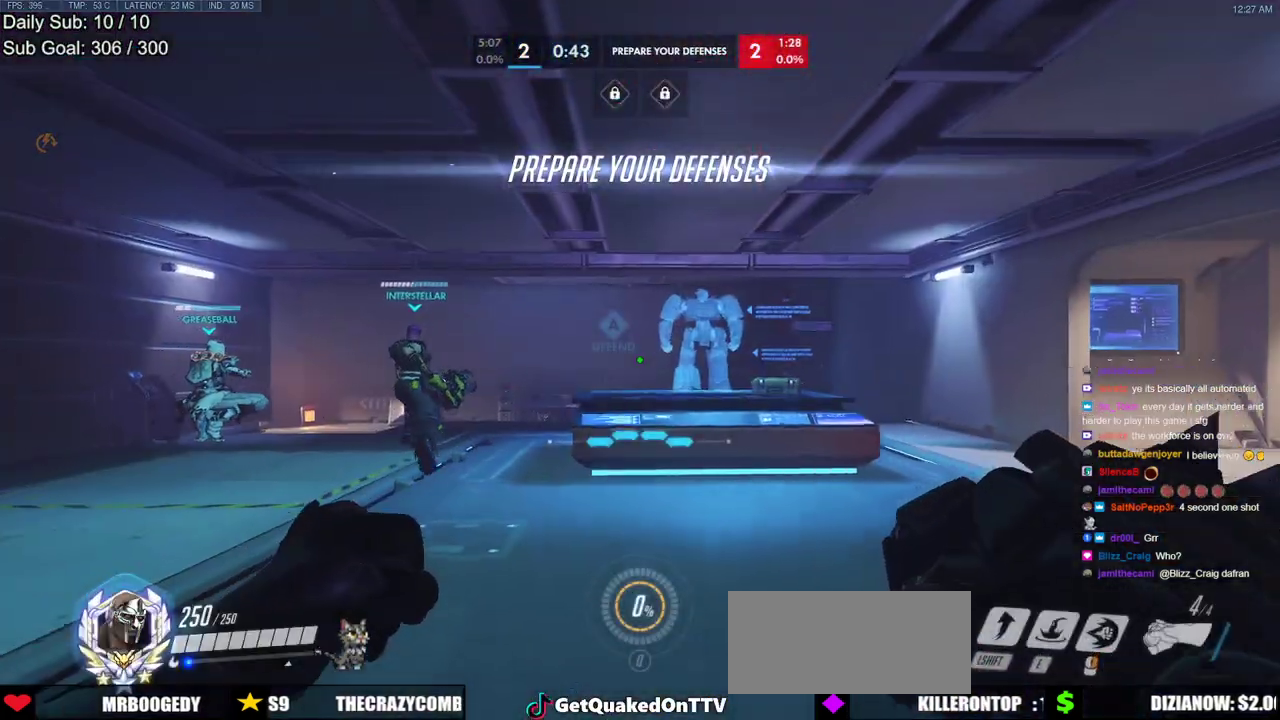
{"keys": ["space", "w"], "mouse": ["right"], "events": [[283, "d", "down"], [333, "space", "down"], [417, "d", "up"], [417, "mouse_right", "down"]]}
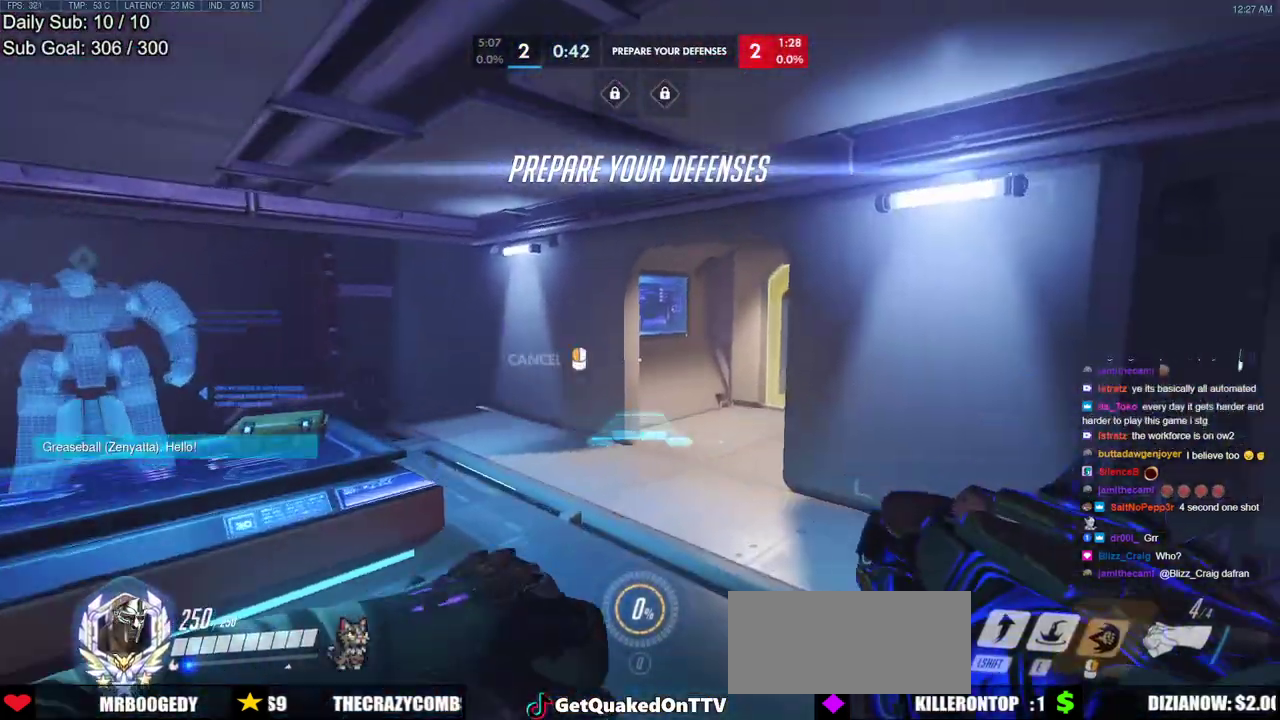
{"keys": ["a", "w"], "mouse": ["right"], "events": [[17, "space", "up"], [200, "a", "down"]]}
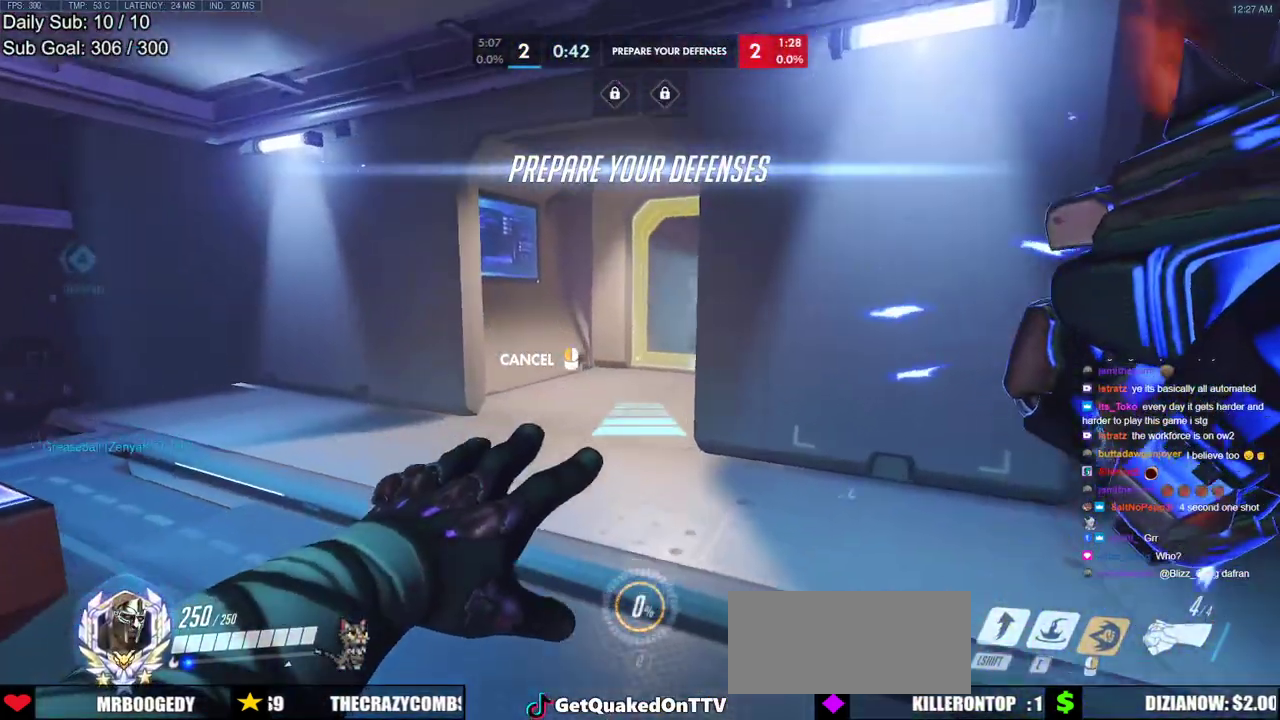
{"keys": ["w"], "mouse": [], "events": [[33, "a", "up"], [400, "mouse_right", "up"]]}
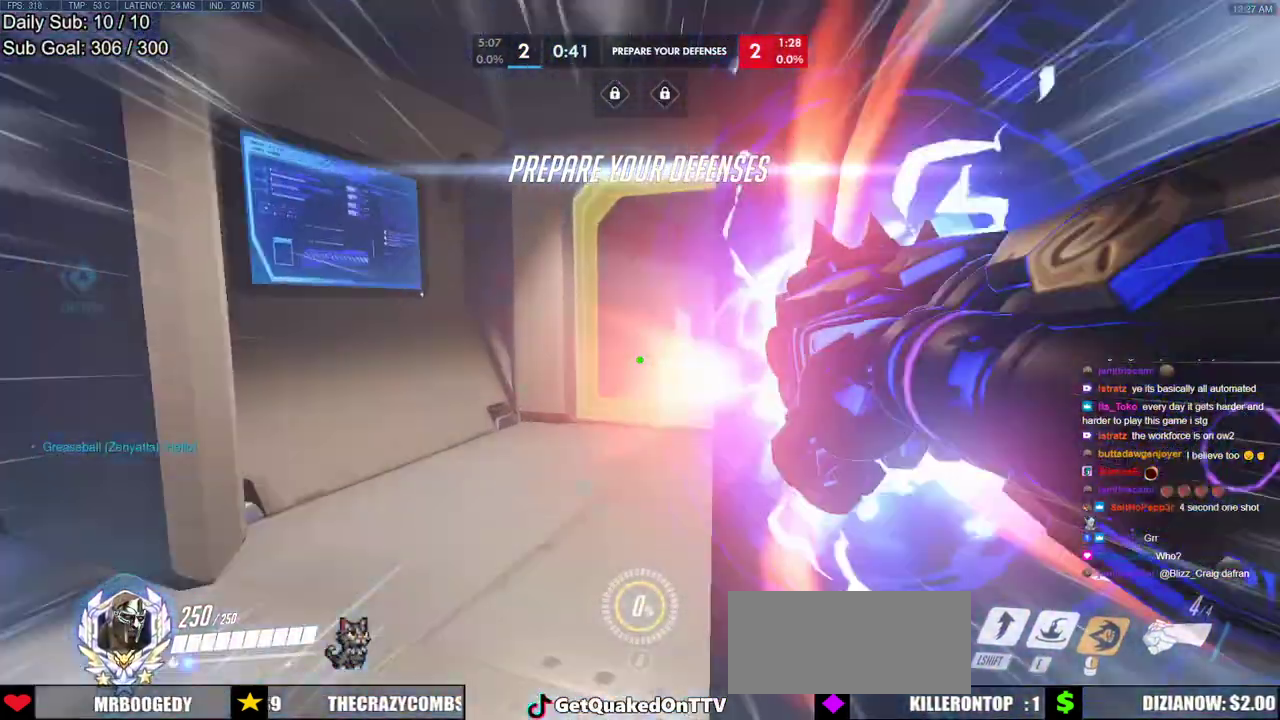
{"keys": ["w"], "mouse": [], "events": [[233, "space", "down"], [367, "space", "up"]]}
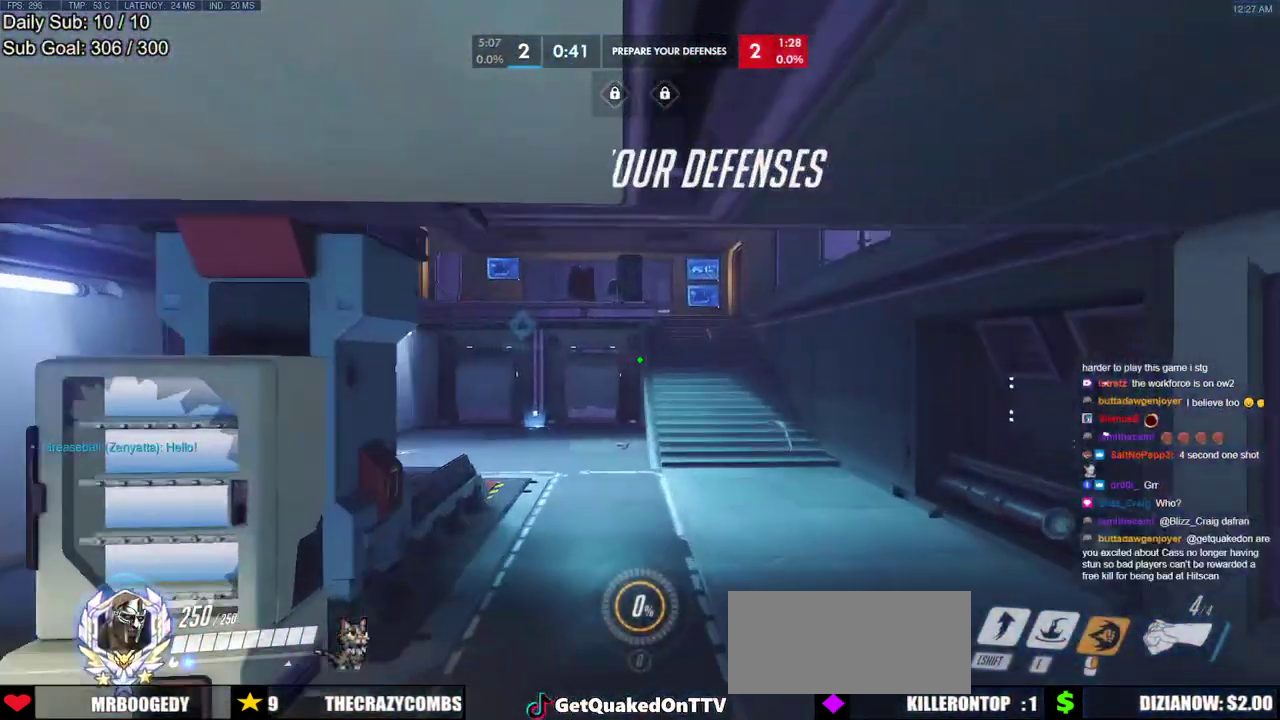
{"keys": ["space", "w"], "mouse": [], "events": [[150, "d", "down"], [350, "d", "up"], [483, "space", "down"]]}
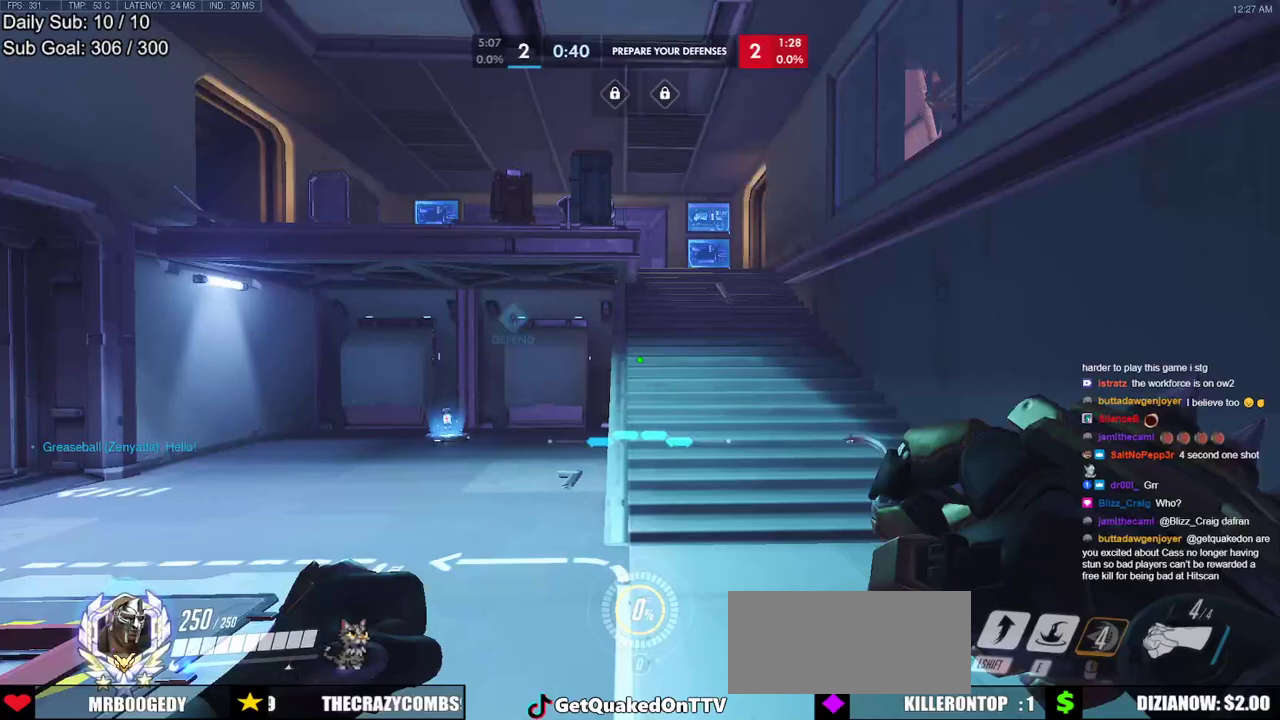
{"keys": ["w"], "mouse": [], "events": [[117, "space", "up"], [167, "d", "down"], [400, "d", "up"]]}
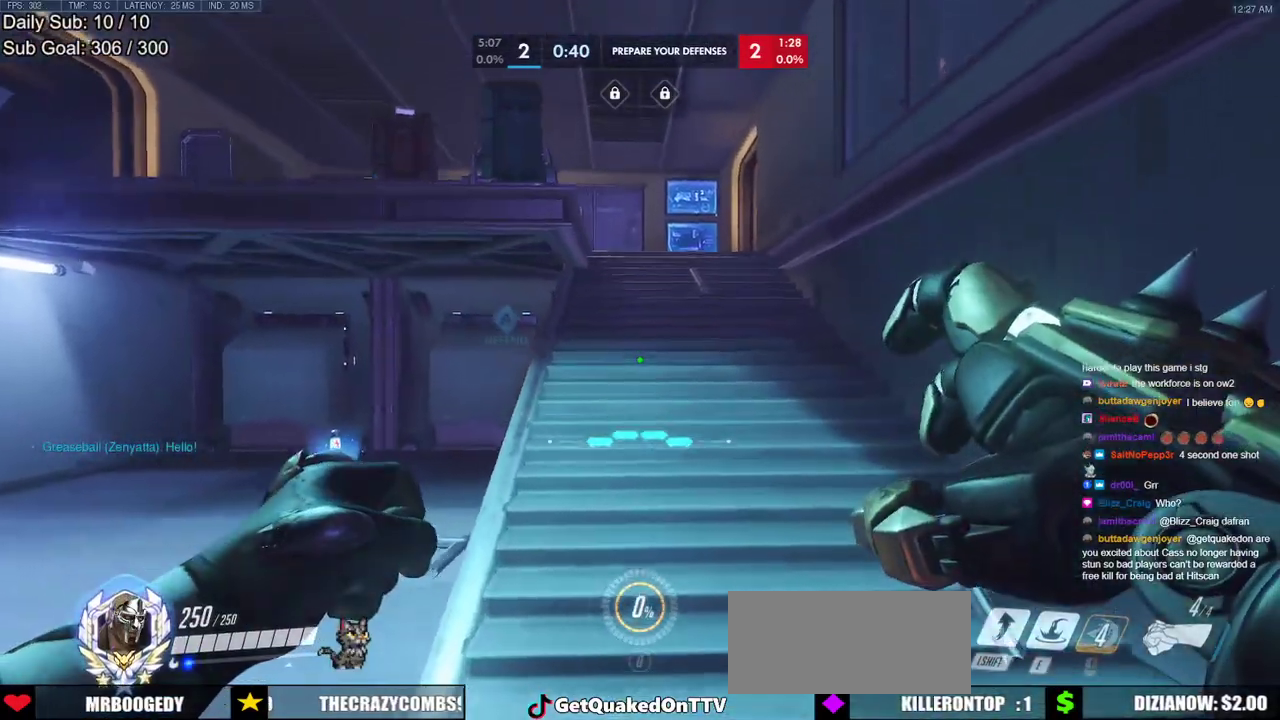
{"keys": ["w"], "mouse": [], "events": [[233, "space", "down"], [333, "space", "up"]]}
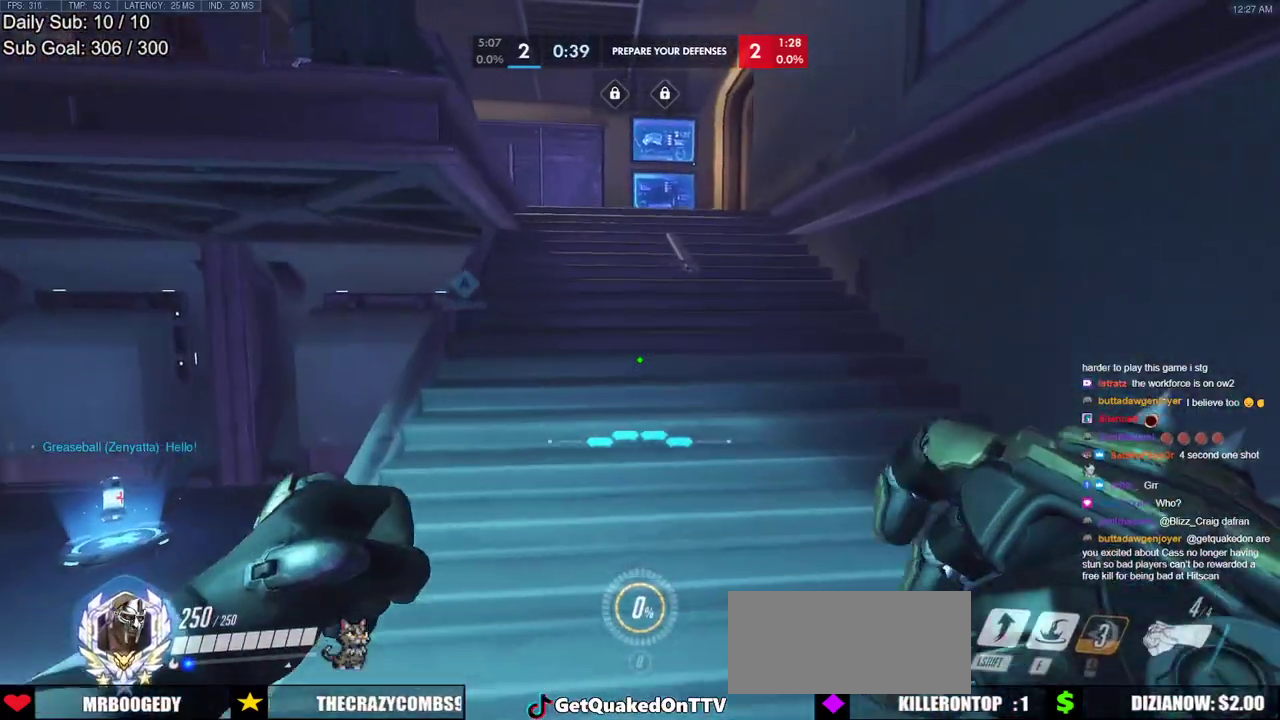
{"keys": ["w"], "mouse": [], "events": [[350, "space", "down"], [483, "space", "up"]]}
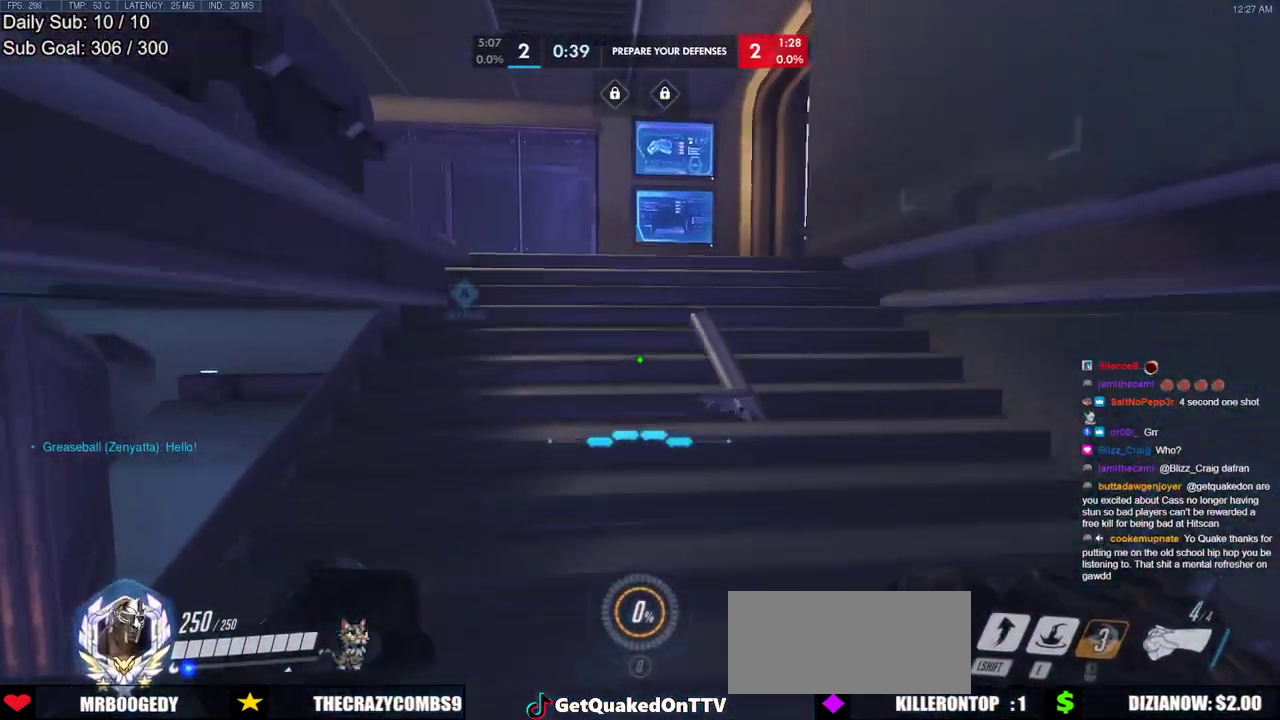
{"keys": ["melee", "space", "w"], "mouse": [], "events": [[367, "space", "down"], [500, "melee", "down"]]}
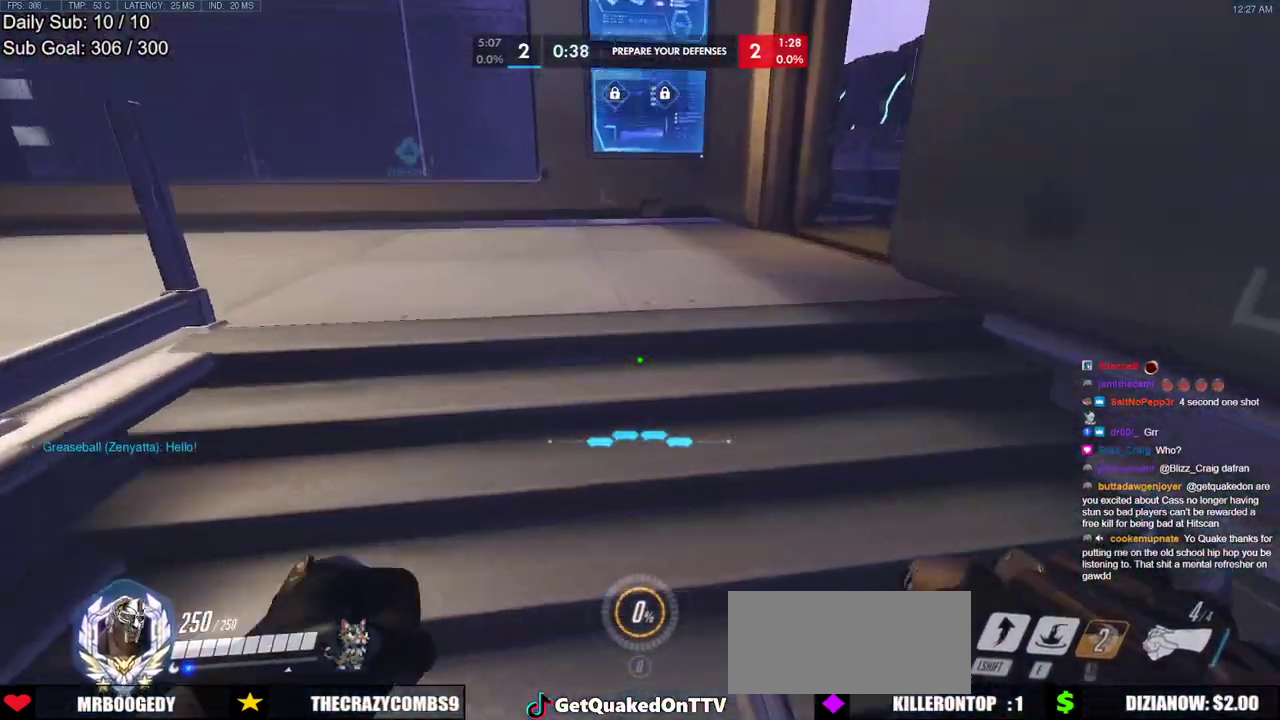
{"keys": ["space", "w"], "mouse": [], "events": [[50, "melee", "up"], [50, "space", "up"], [333, "space", "down"]]}
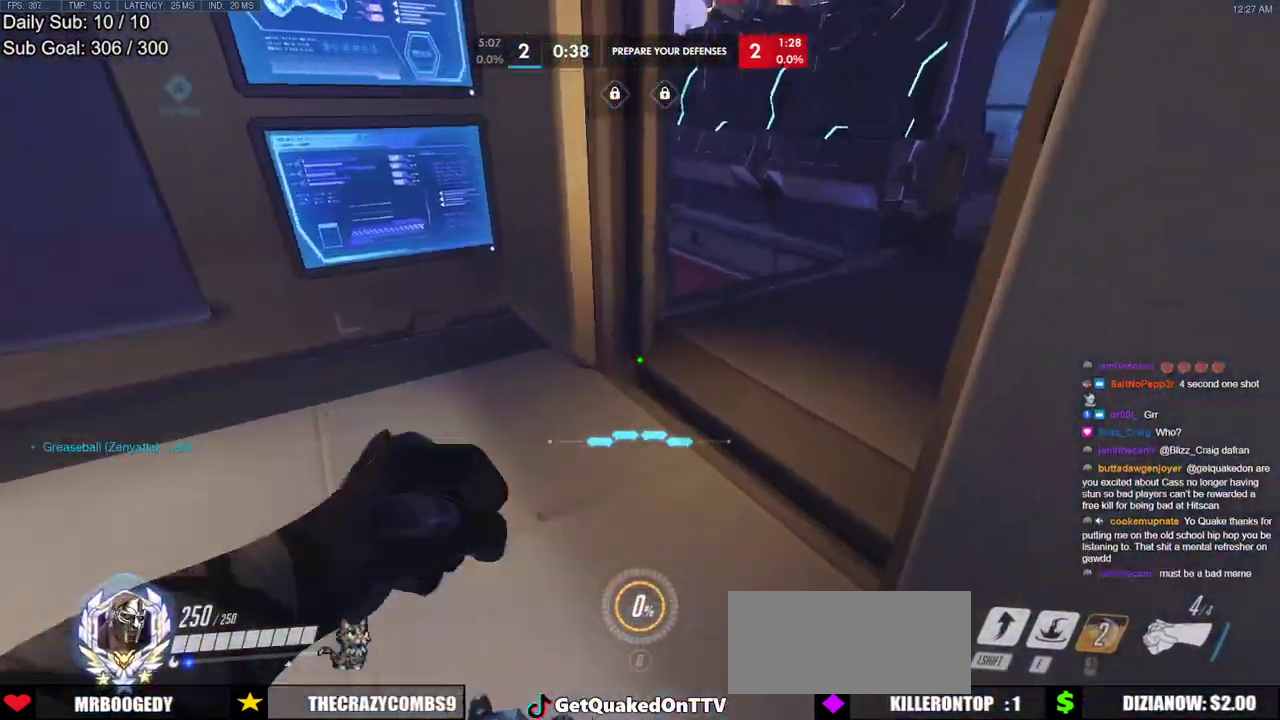
{"keys": ["w"], "mouse": [], "events": [[17, "space", "up"]]}
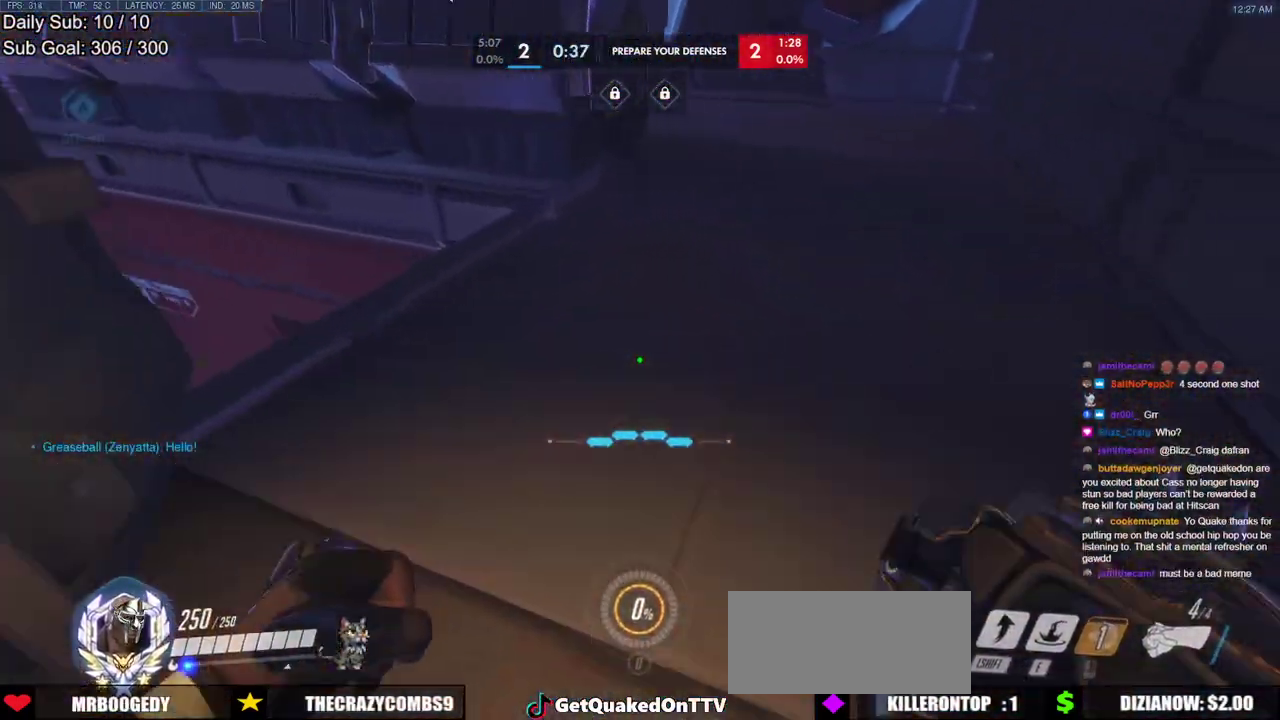
{"keys": ["w"], "mouse": [], "events": [[83, "space", "down"], [217, "space", "up"]]}
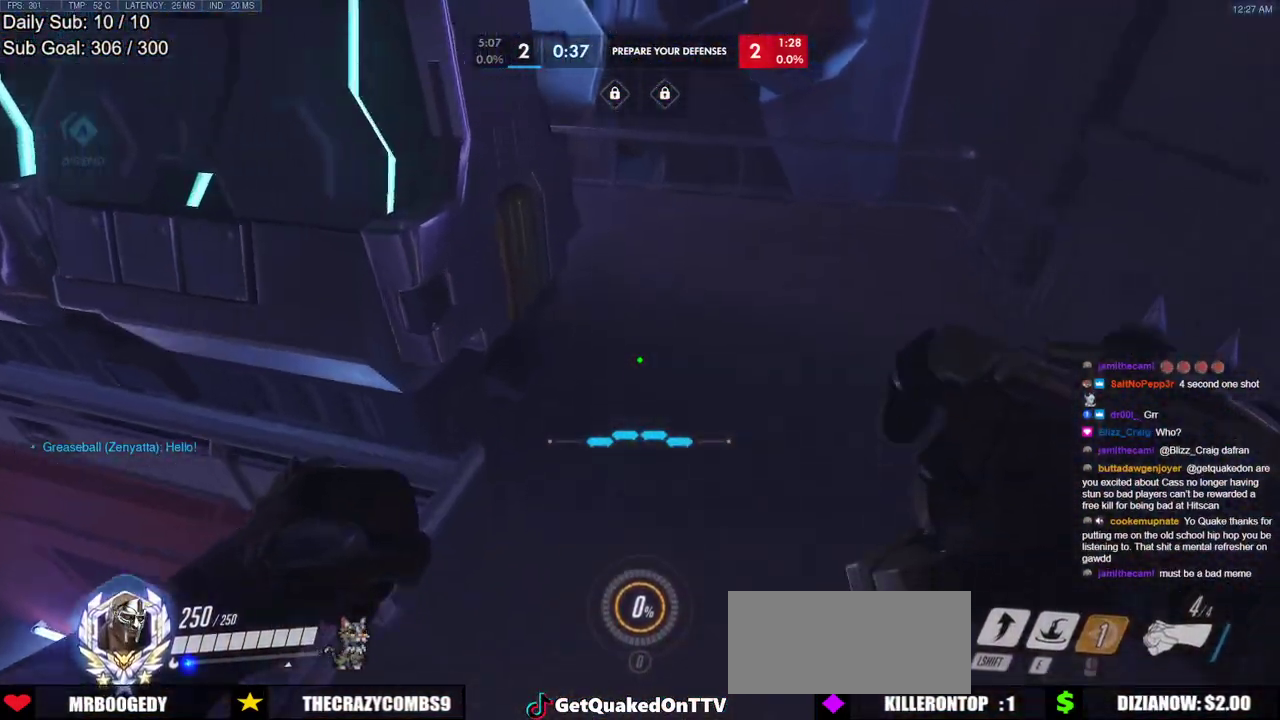
{"keys": ["w"], "mouse": [], "events": [[100, "d", "down"], [133, "melee", "down"], [233, "d", "up"], [233, "melee", "up"], [333, "space", "down"], [467, "space", "up"]]}
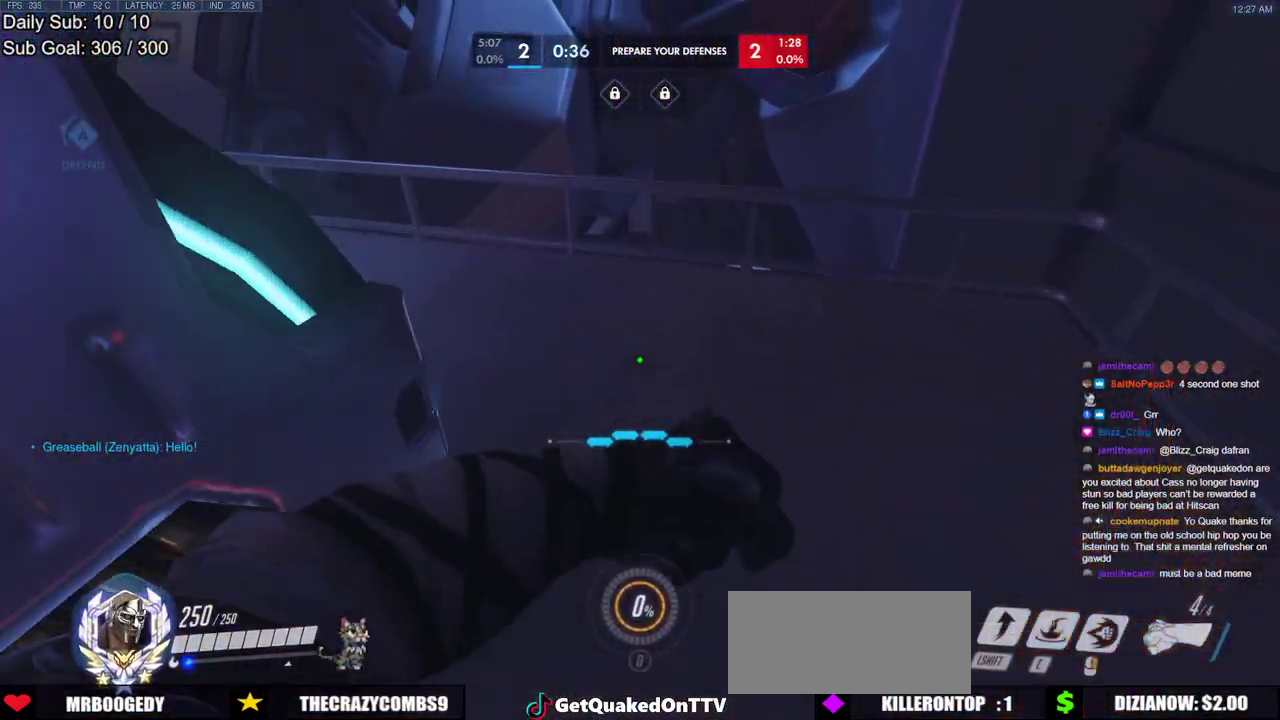
{"keys": ["w"], "mouse": [], "events": []}
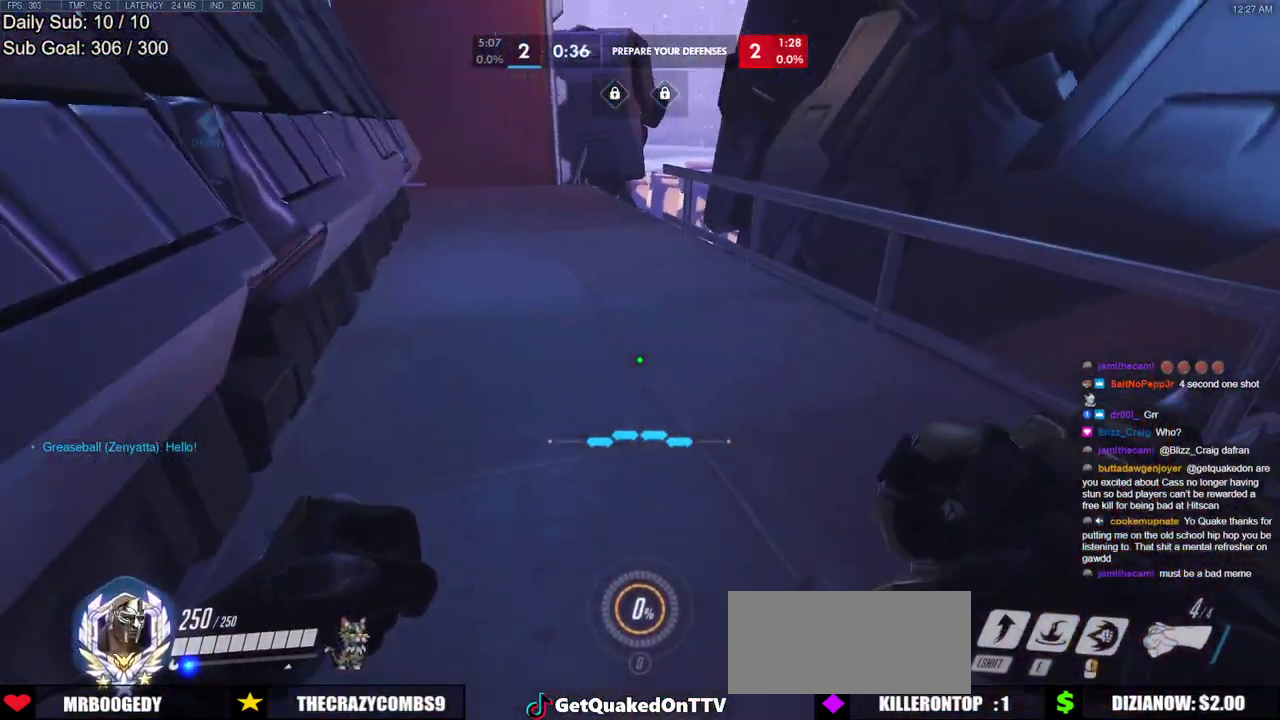
{"keys": ["w"], "mouse": ["right"], "events": [[267, "space", "down"], [400, "mouse_right", "down"], [400, "space", "up"]]}
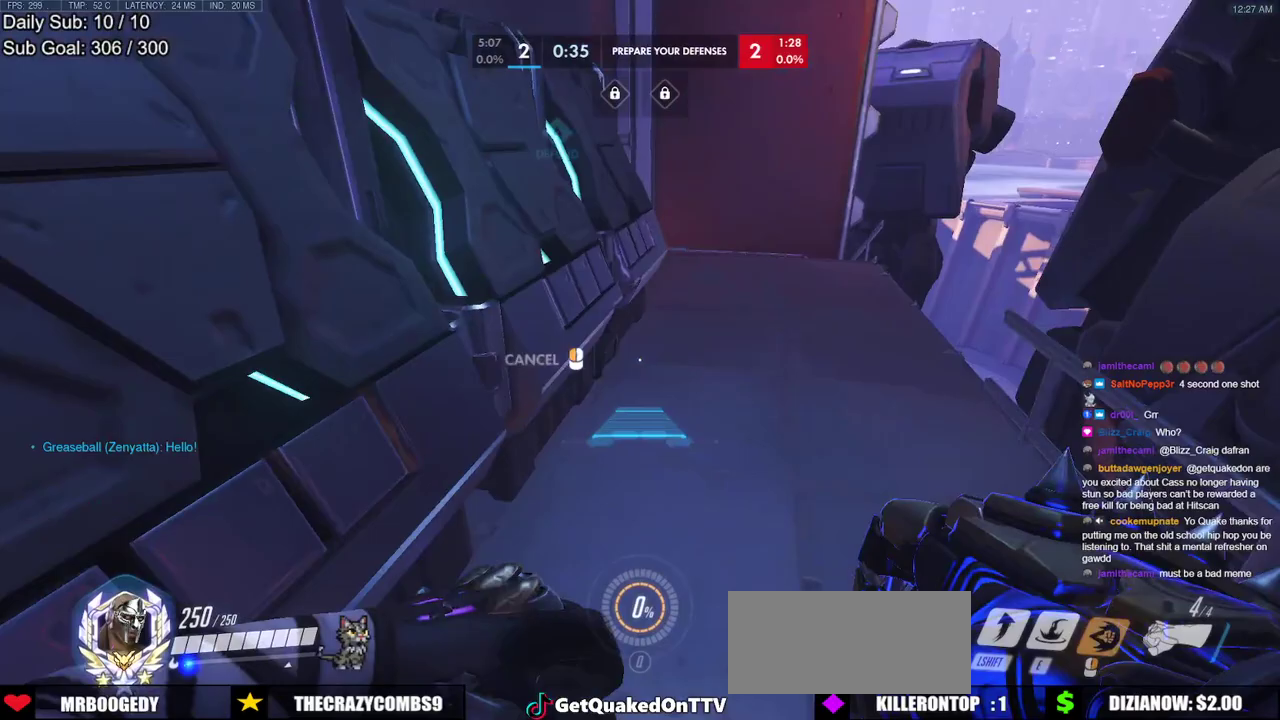
{"keys": ["w"], "mouse": ["right"], "events": [[283, "d", "down"], [383, "d", "up"]]}
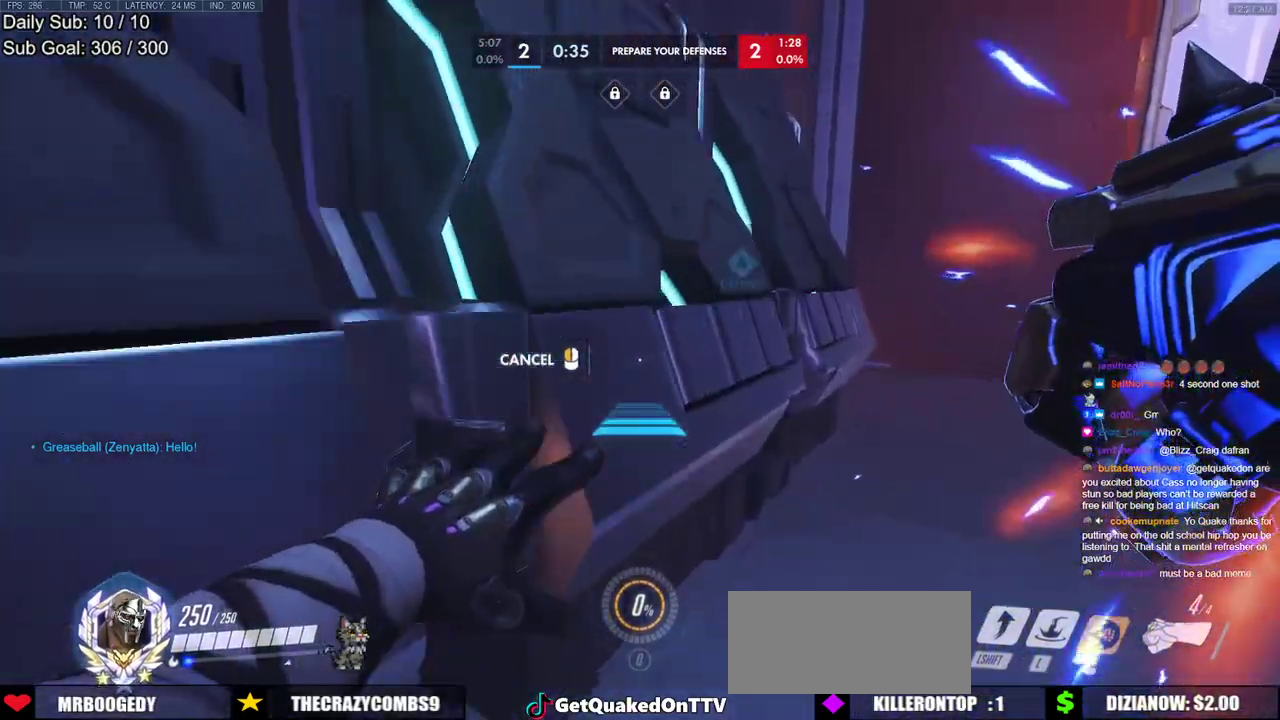
{"keys": ["d", "w"], "mouse": [], "events": [[17, "space", "down"], [67, "d", "down"], [117, "space", "up"], [200, "d", "up"], [433, "d", "down"], [483, "mouse_right", "up"]]}
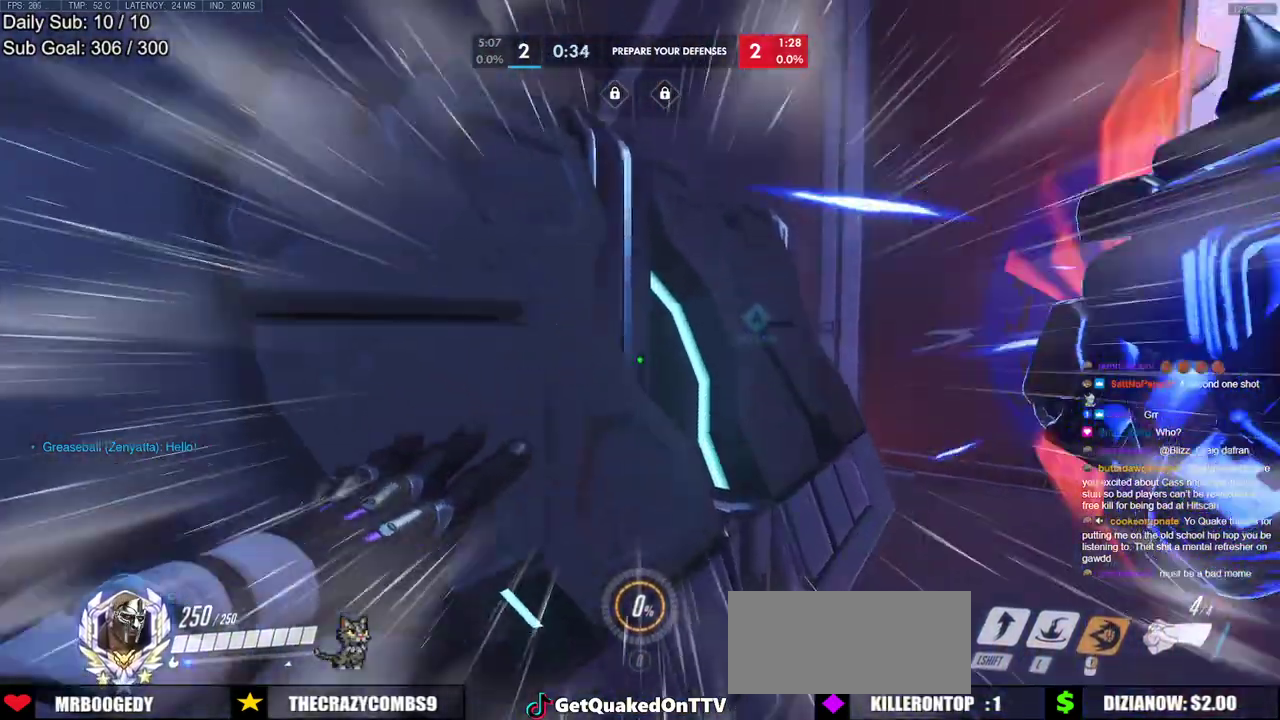
{"keys": ["w"], "mouse": [], "events": [[267, "space", "down"], [450, "d", "up"], [450, "space", "up"]]}
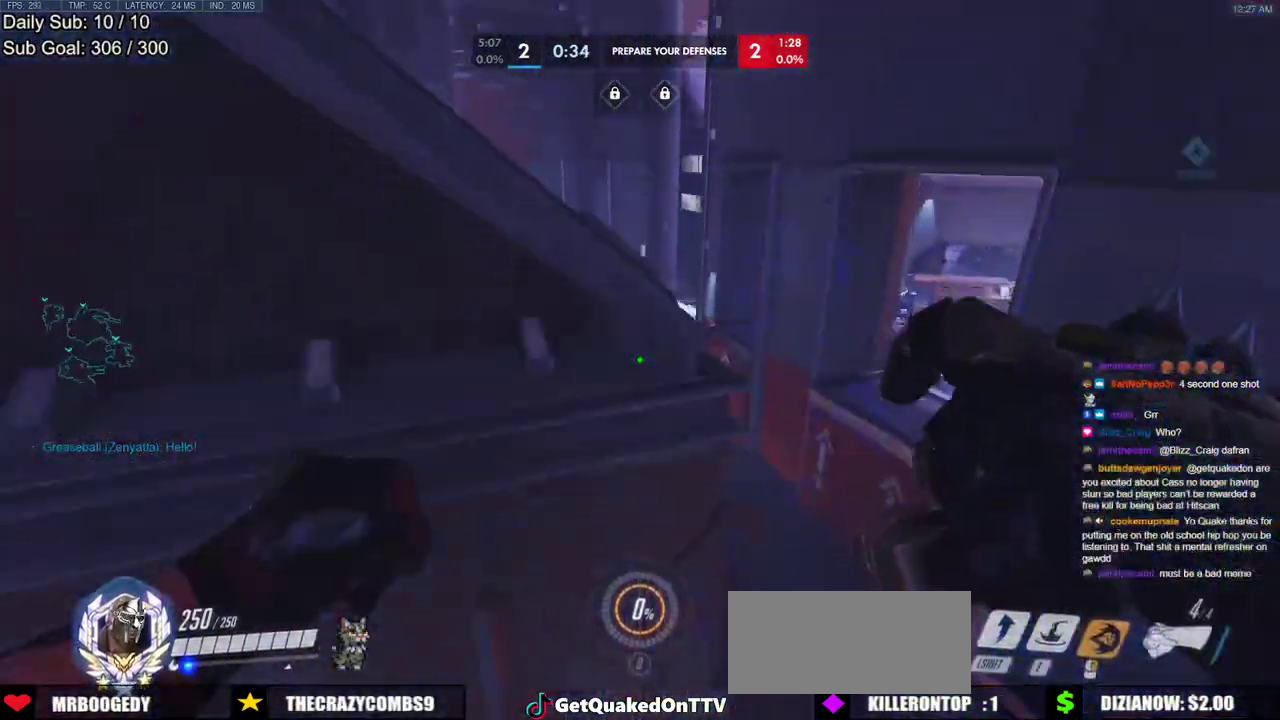
{"keys": ["d", "shift", "w"], "mouse": [], "events": [[50, "a", "down"], [233, "a", "up"], [233, "d", "down"], [333, "mouse_right", "down"], [417, "shift", "down"], [467, "mouse_right", "up"]]}
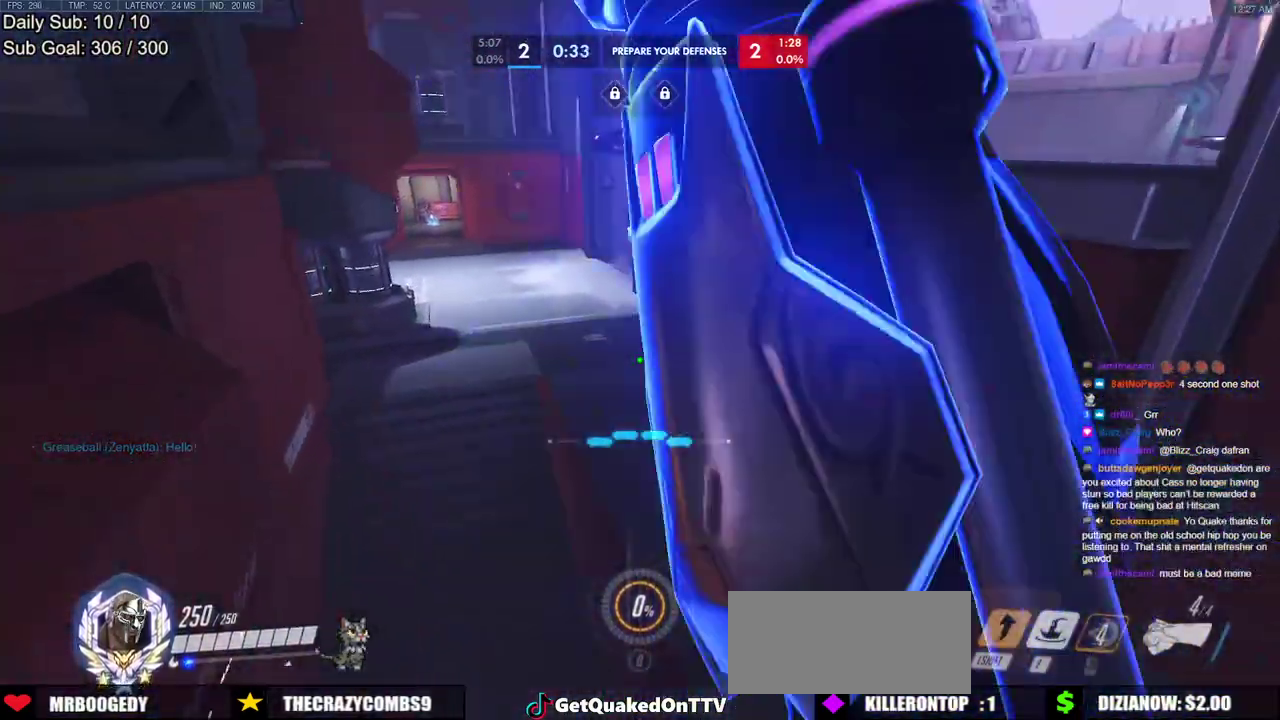
{"keys": ["a", "w"], "mouse": [], "events": [[17, "d", "up"], [67, "shift", "up"], [250, "a", "down"]]}
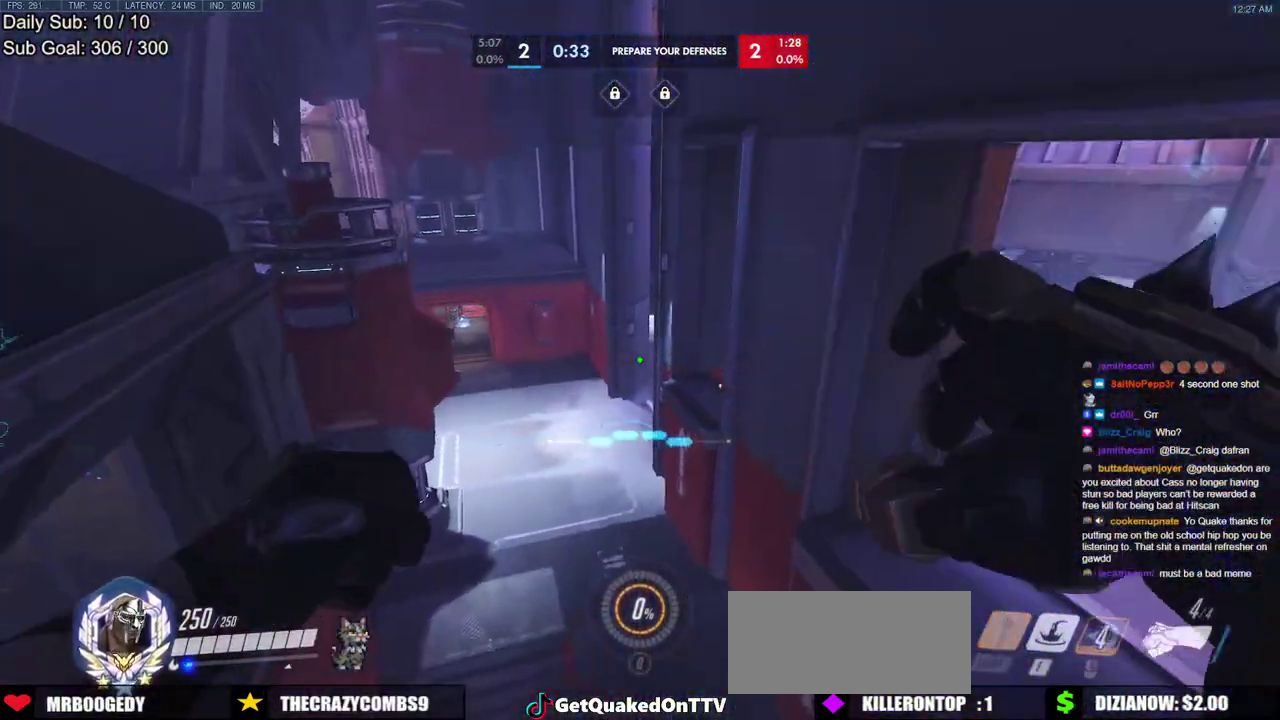
{"keys": ["w"], "mouse": [], "events": [[33, "a", "up"], [33, "d", "down"], [367, "d", "up"]]}
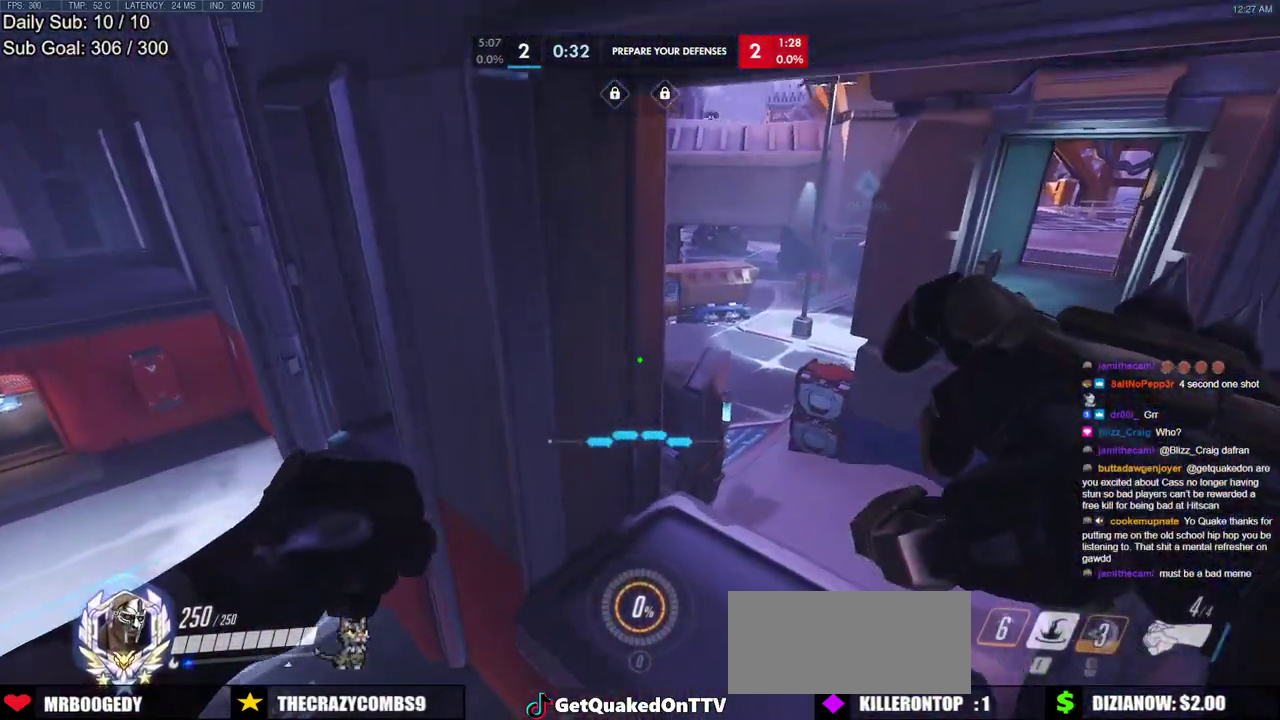
{"keys": ["w"], "mouse": [], "events": [[133, "d", "down"], [467, "d", "up"]]}
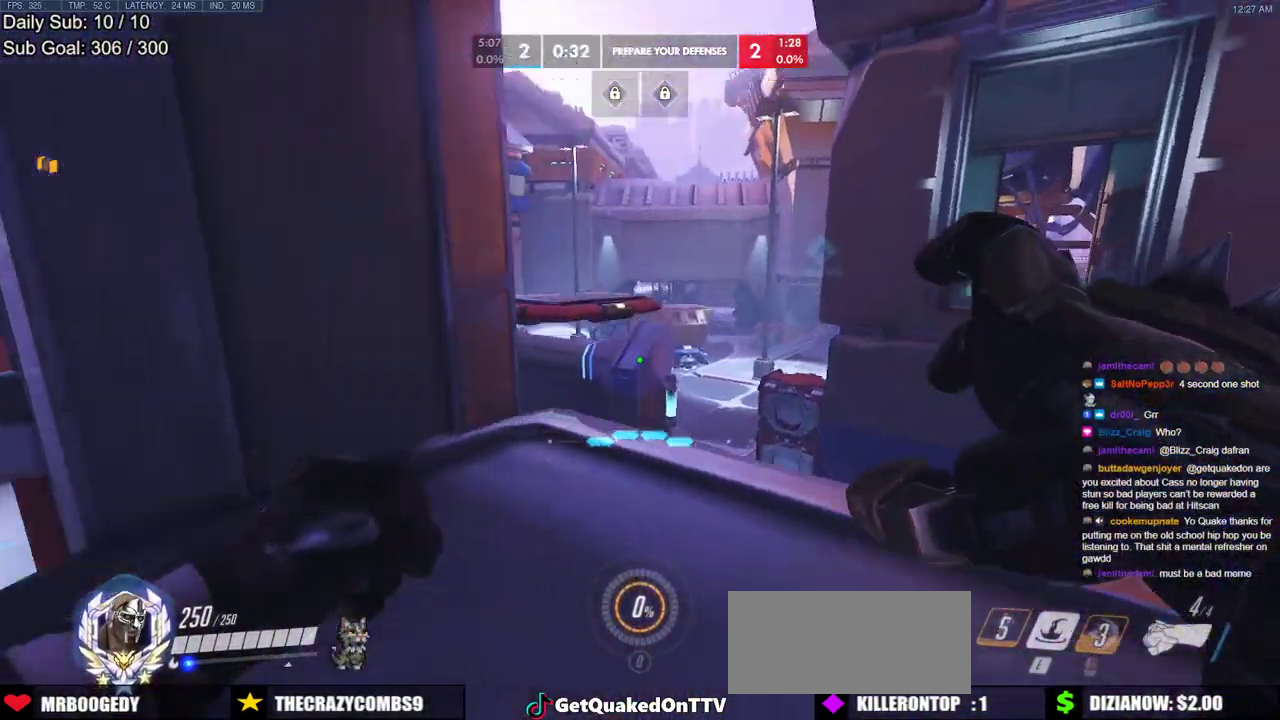
{"keys": ["w"], "mouse": [], "events": [[17, "w", "up"], [67, "a", "down"], [67, "s", "down"], [150, "space", "down"], [250, "space", "up"], [300, "a", "up"], [300, "s", "up"], [350, "e", "down"], [433, "e", "up"], [483, "w", "down"]]}
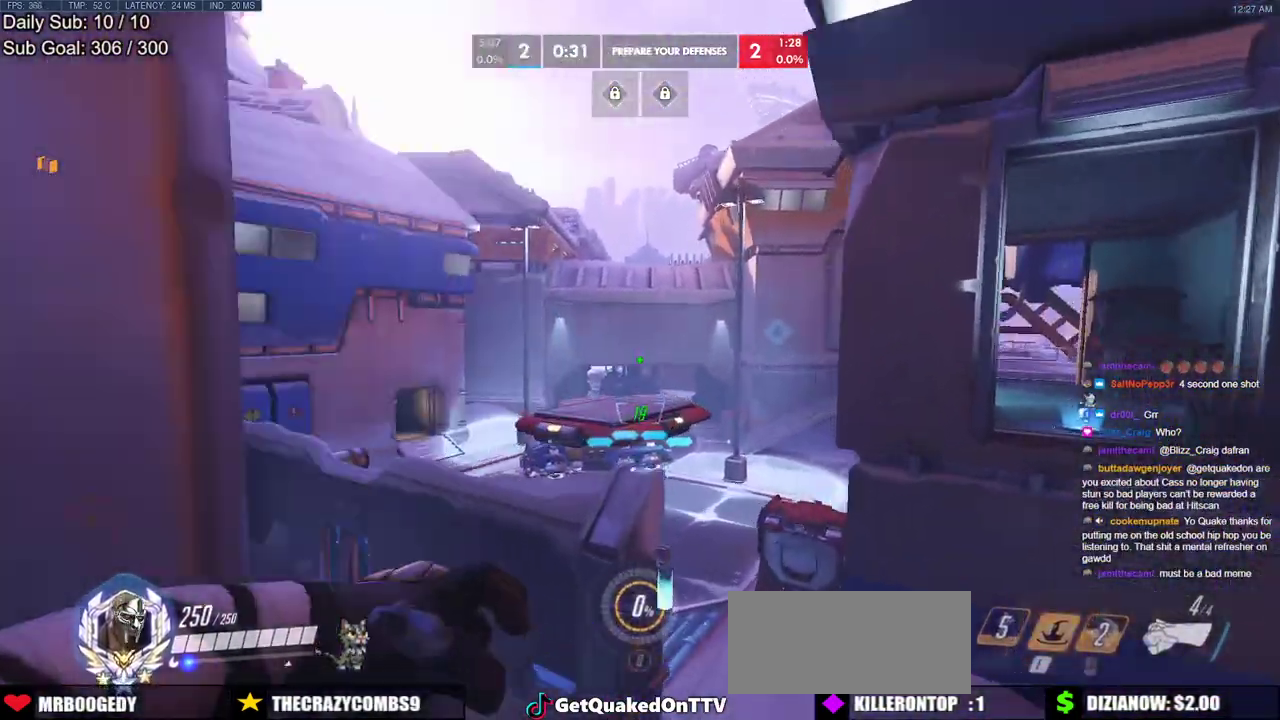
{"keys": ["w"], "mouse": [], "events": []}
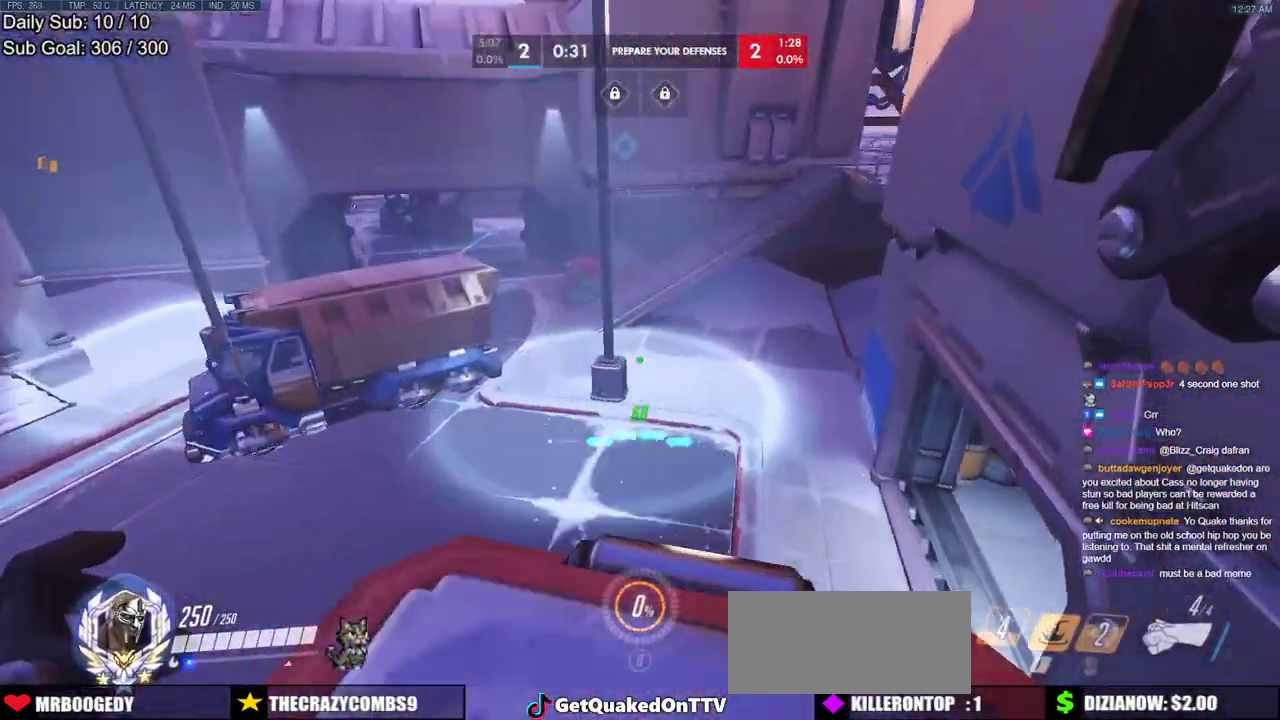
{"keys": [], "mouse": [], "events": [[183, "w", "up"]]}
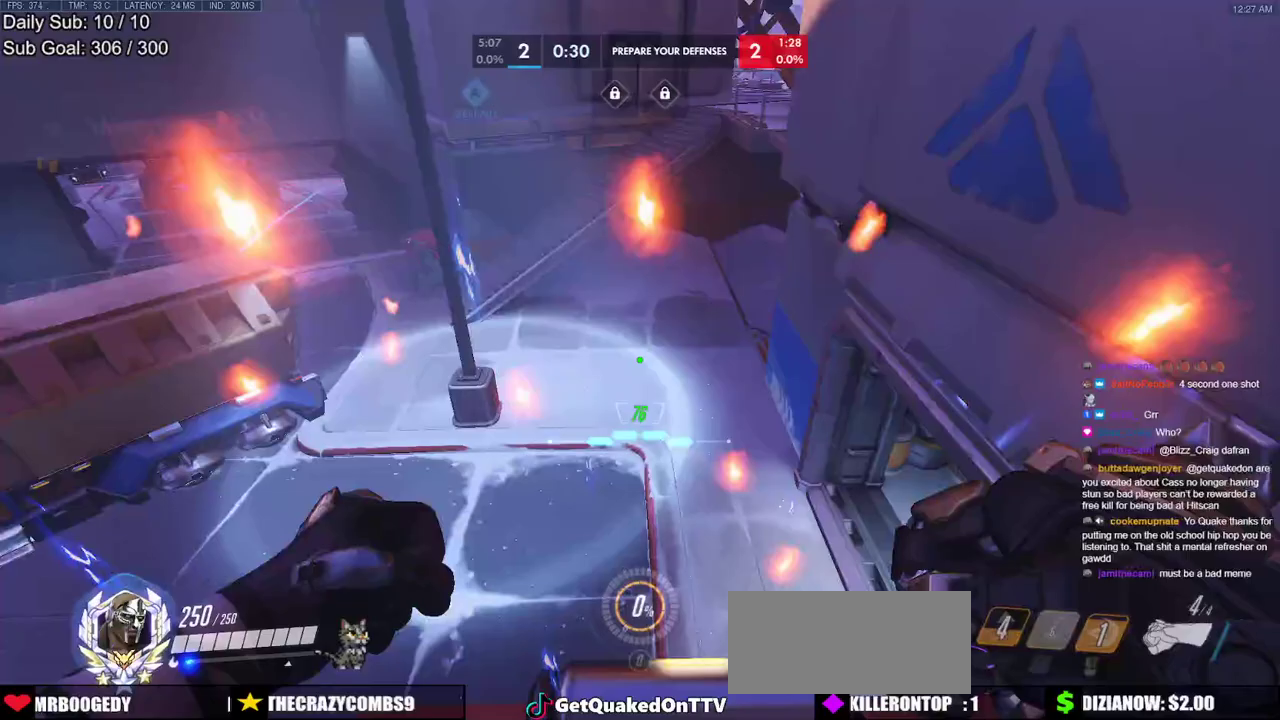
{"keys": [], "mouse": [], "events": []}
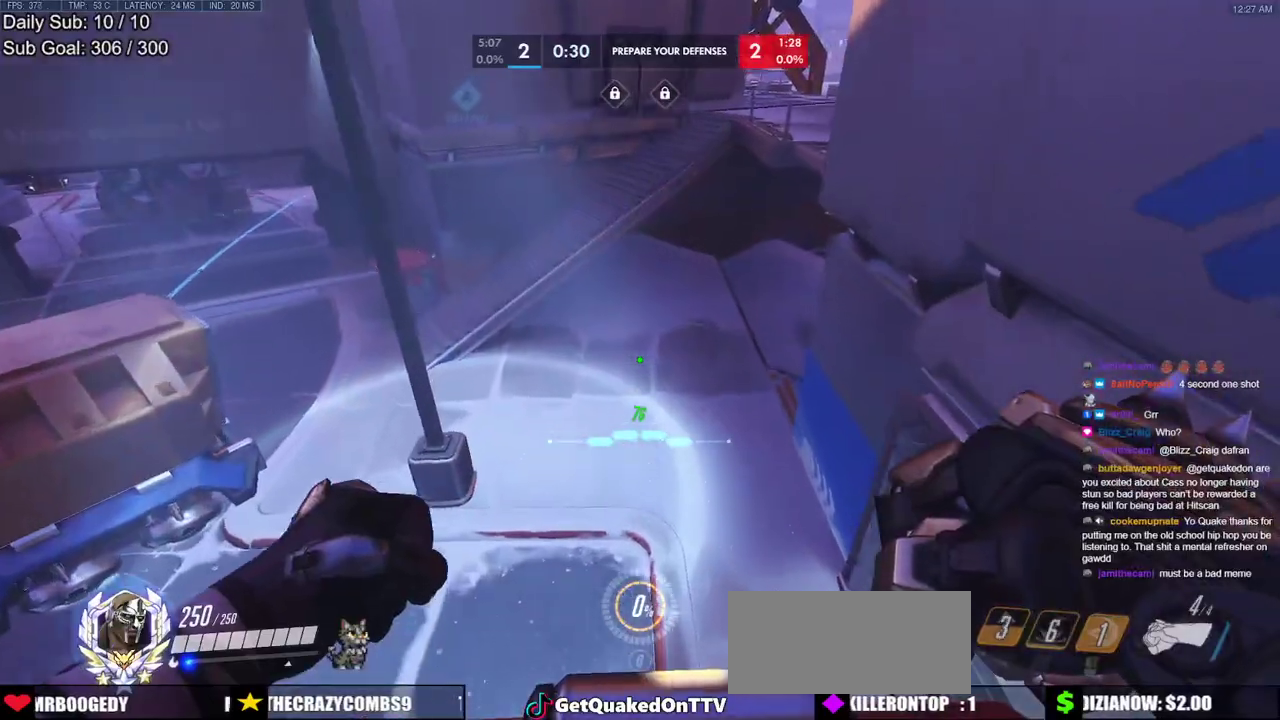
{"keys": [], "mouse": [], "events": []}
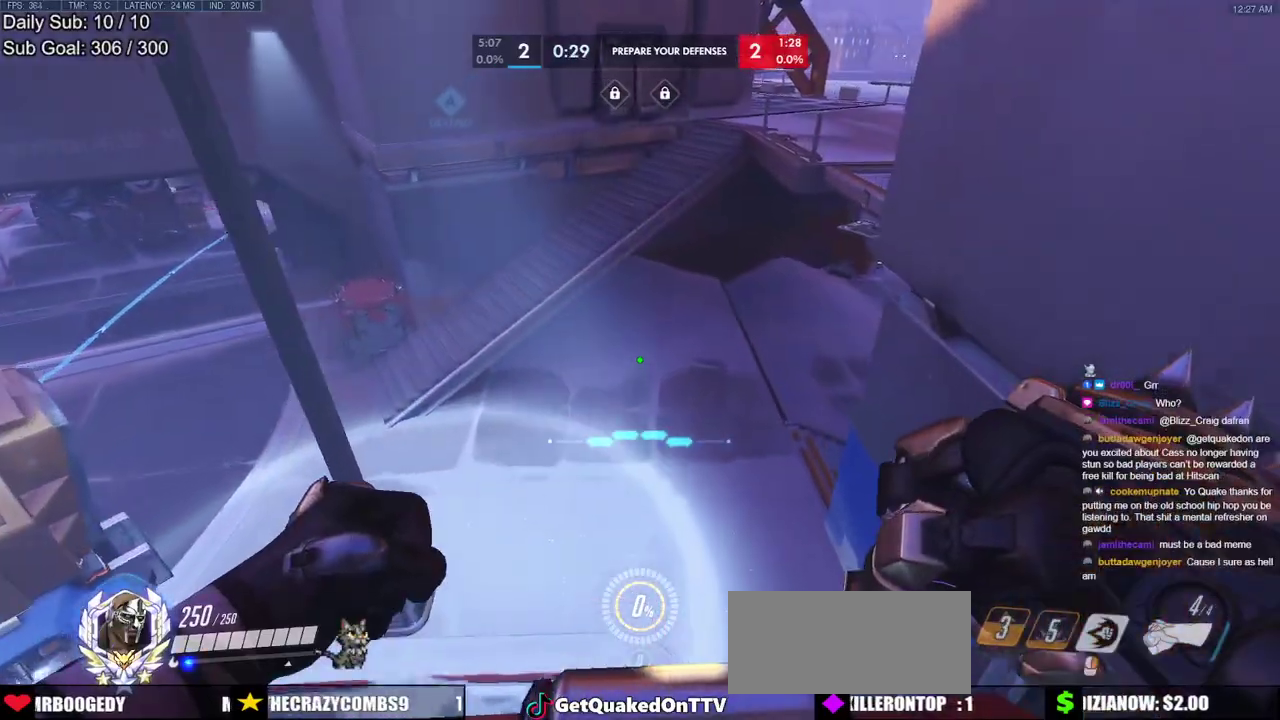
{"keys": ["space", "w"], "mouse": ["right"], "events": [[333, "w", "down"], [417, "space", "down"], [467, "mouse_right", "down"]]}